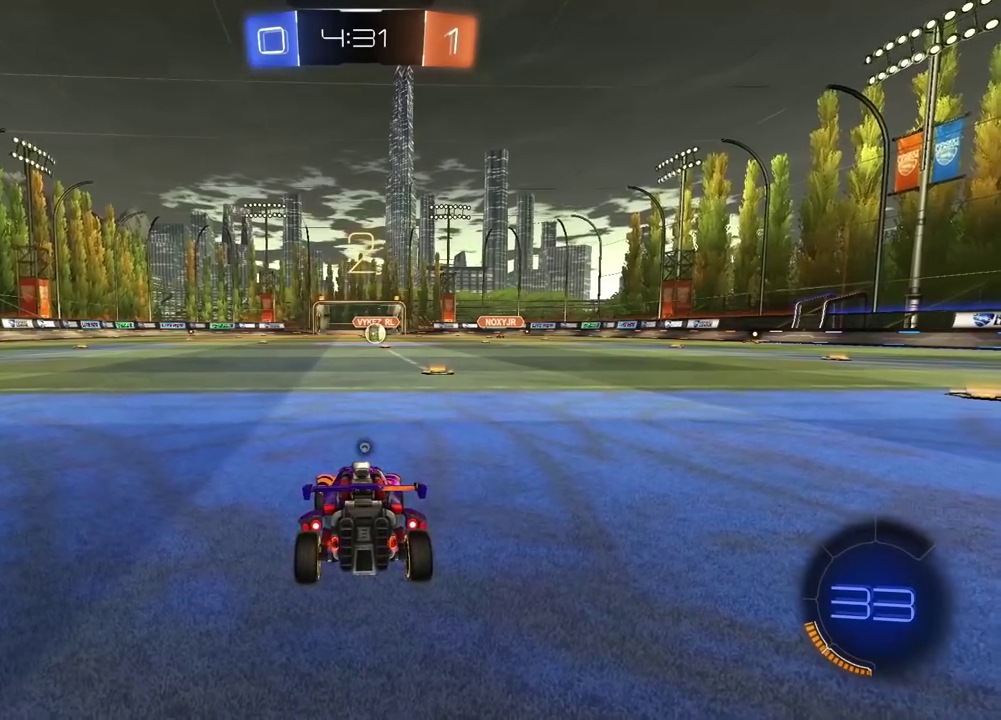
Gameplay with a controller (PlayStation layout); each line is a JSON object with the inputs held at the frame after it. "events" lists button and stick changes between this image and that frame as [ms after this image, input, new state], when the widget could be followed in between.
{"buttons": ["R2"], "left_stick": "up-right", "right_stick": "center", "events": [[50, "TRIANGLE", "up"], [117, "TRIANGLE", "down"], [200, "TRIANGLE", "up"], [267, "TRIANGLE", "down"], [367, "TRIANGLE", "up"], [417, "TRIANGLE", "down"], [433, "left_stick", "up-right"], [500, "TRIANGLE", "up"]]}
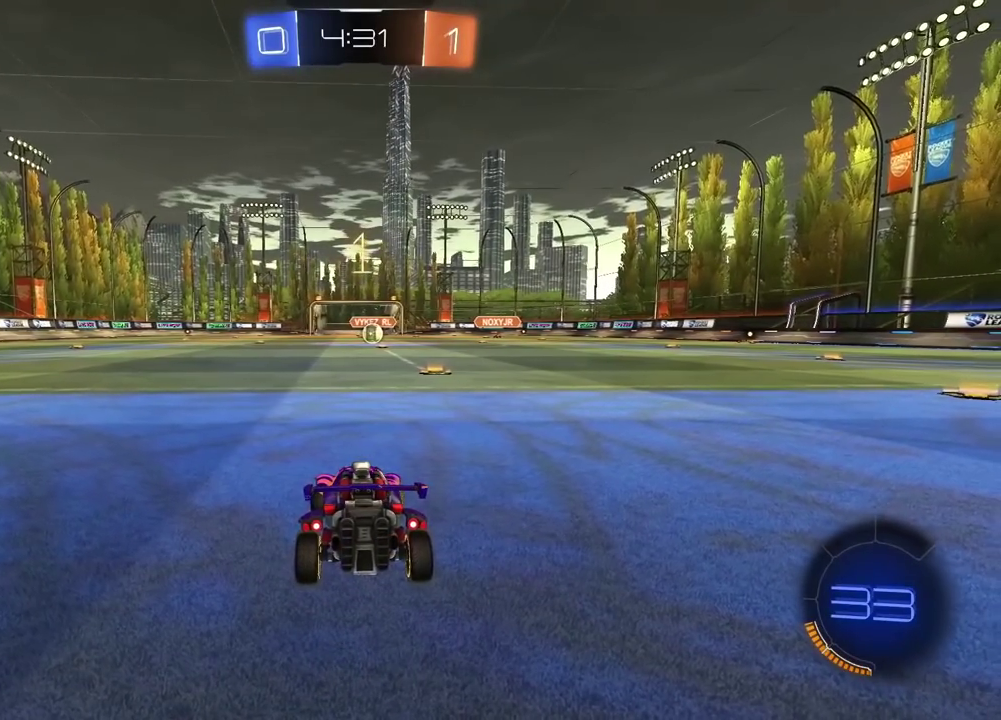
{"buttons": ["R2"], "left_stick": "center", "right_stick": "center", "events": [[50, "left_stick", "center"], [67, "TRIANGLE", "down"], [150, "TRIANGLE", "up"], [217, "TRIANGLE", "down"], [300, "TRIANGLE", "up"]]}
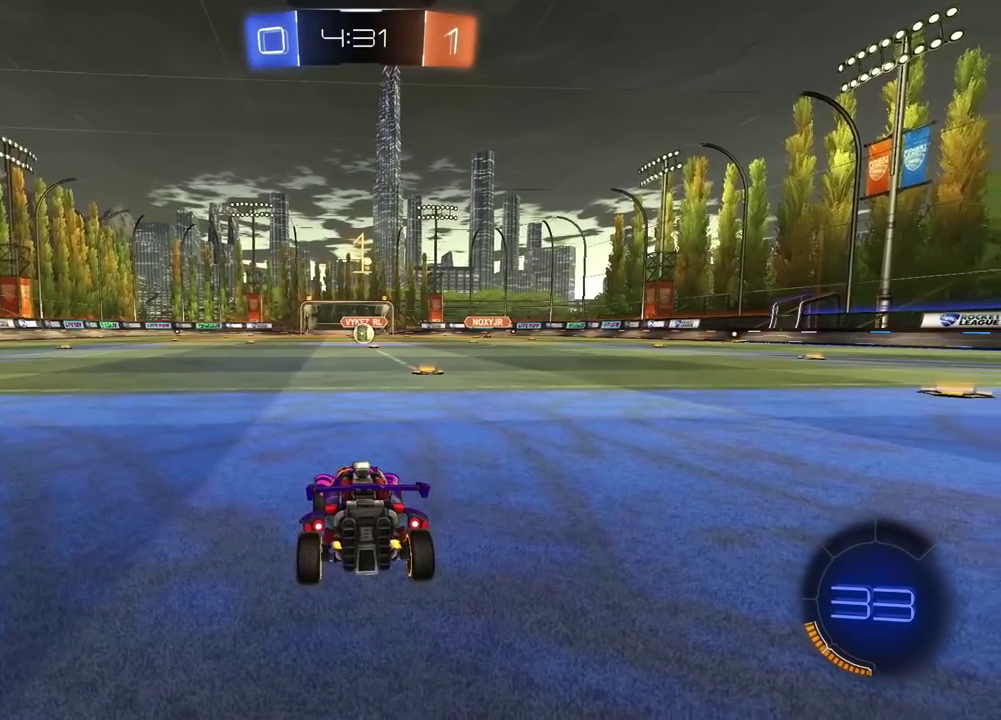
{"buttons": ["R1", "R2"], "left_stick": "center", "right_stick": "center", "events": [[167, "left_stick", "up-right"], [300, "left_stick", "center"], [433, "R1", "down"]]}
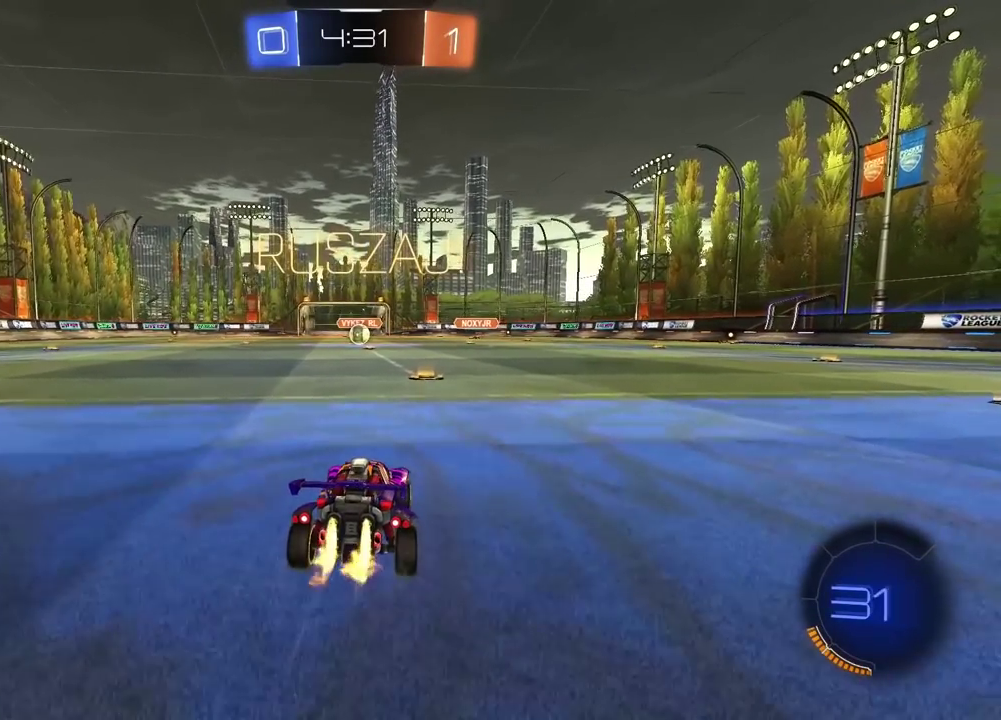
{"buttons": ["R2"], "left_stick": "center", "right_stick": "center", "events": [[300, "R1", "up"]]}
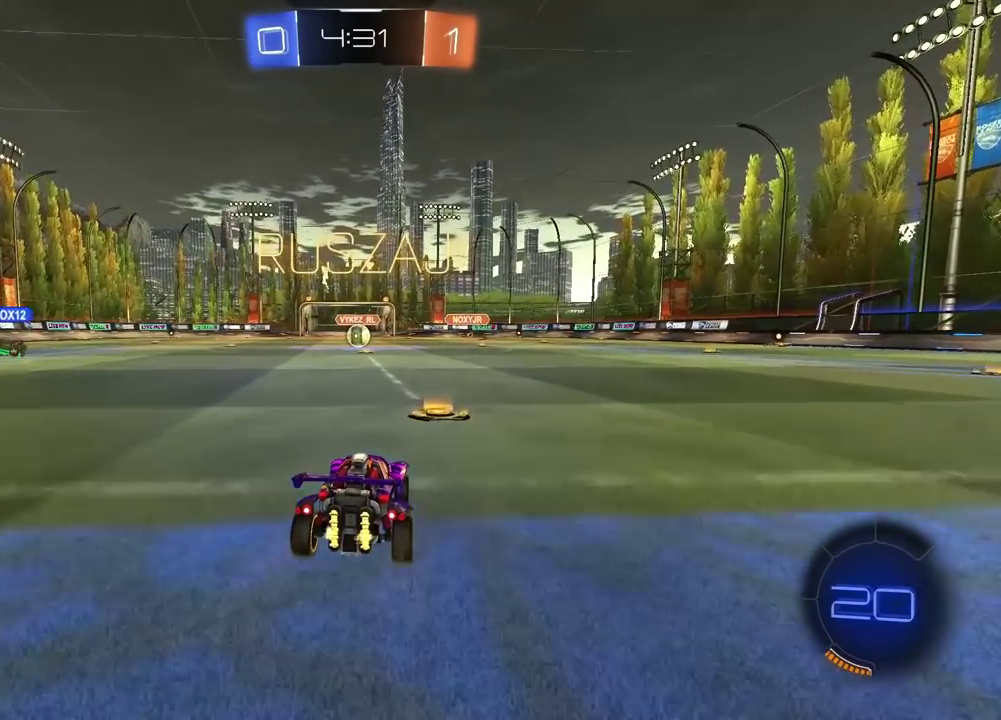
{"buttons": ["R2"], "left_stick": "center", "right_stick": "center", "events": [[67, "left_stick", "up"], [167, "left_stick", "center"]]}
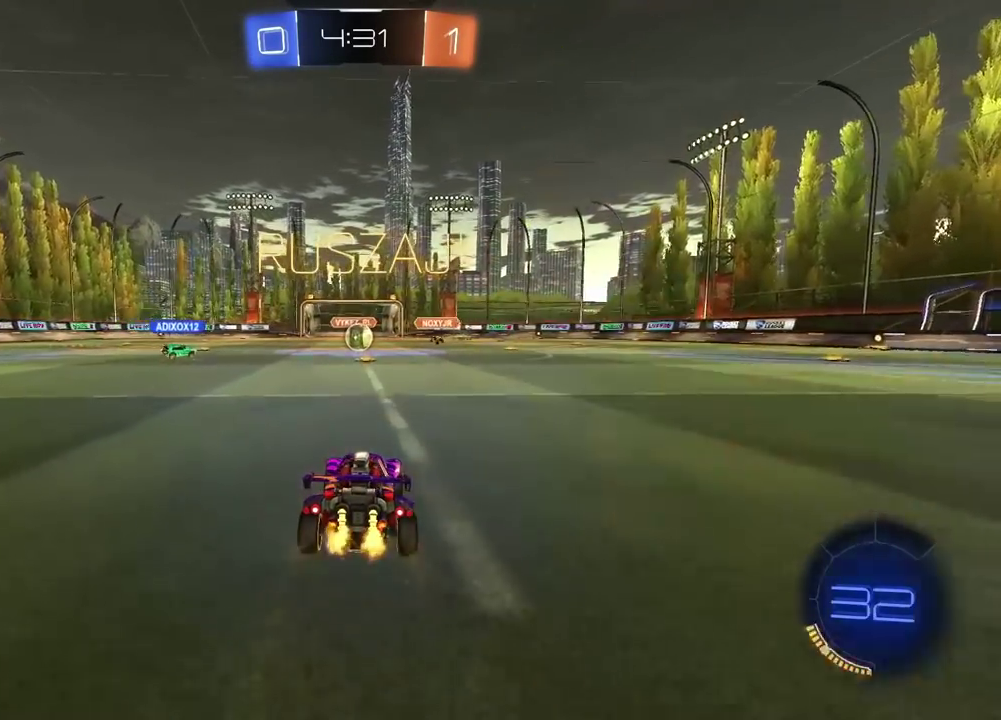
{"buttons": ["R2"], "left_stick": "center", "right_stick": "center", "events": []}
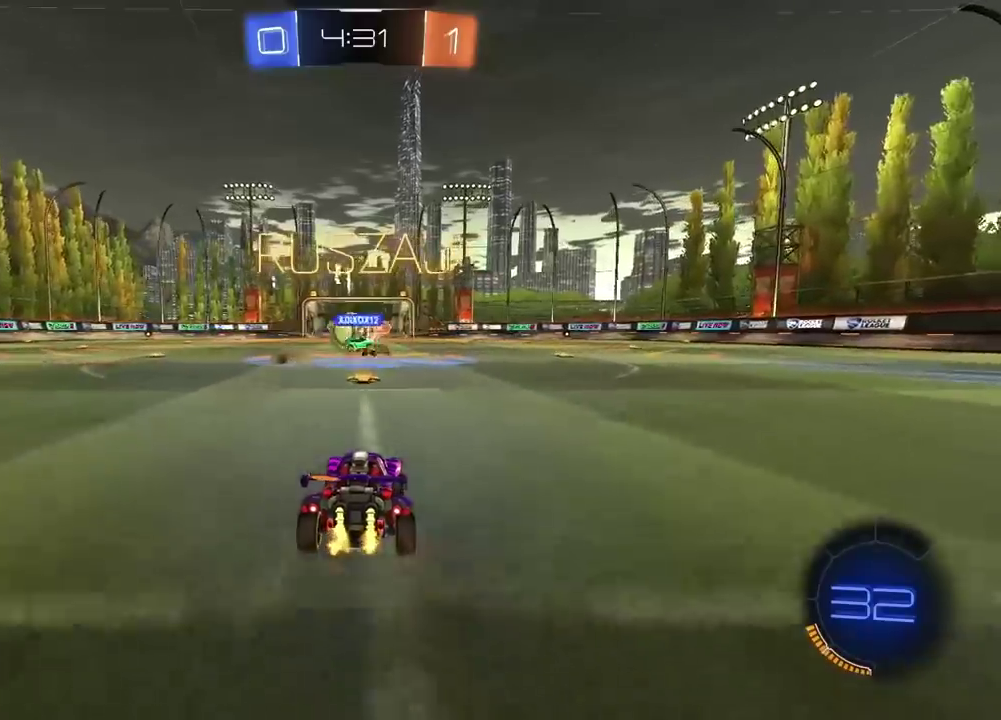
{"buttons": ["R2"], "left_stick": "left", "right_stick": "center", "events": [[183, "left_stick", "left"]]}
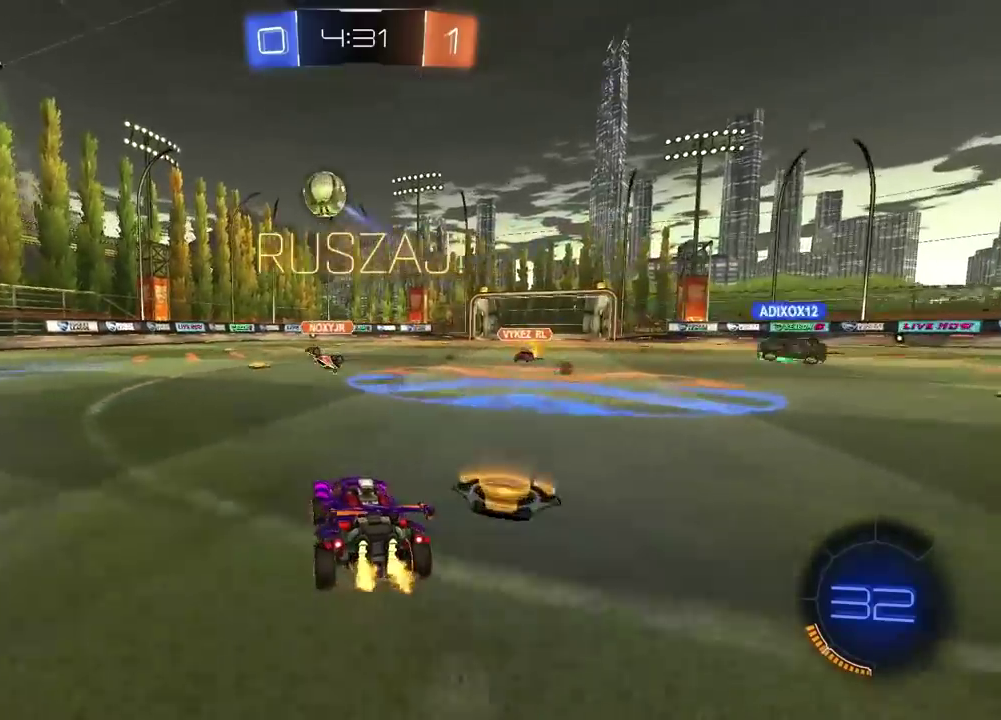
{"buttons": ["R2"], "left_stick": "center", "right_stick": "center", "events": [[467, "left_stick", "center"]]}
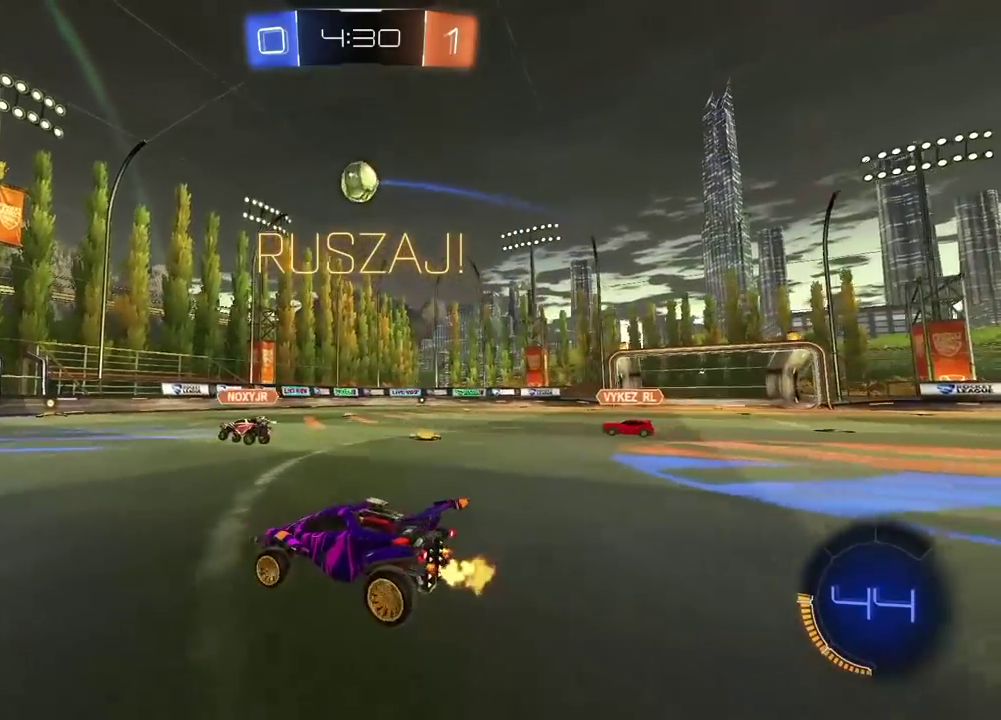
{"buttons": ["R2"], "left_stick": "center", "right_stick": "center", "events": []}
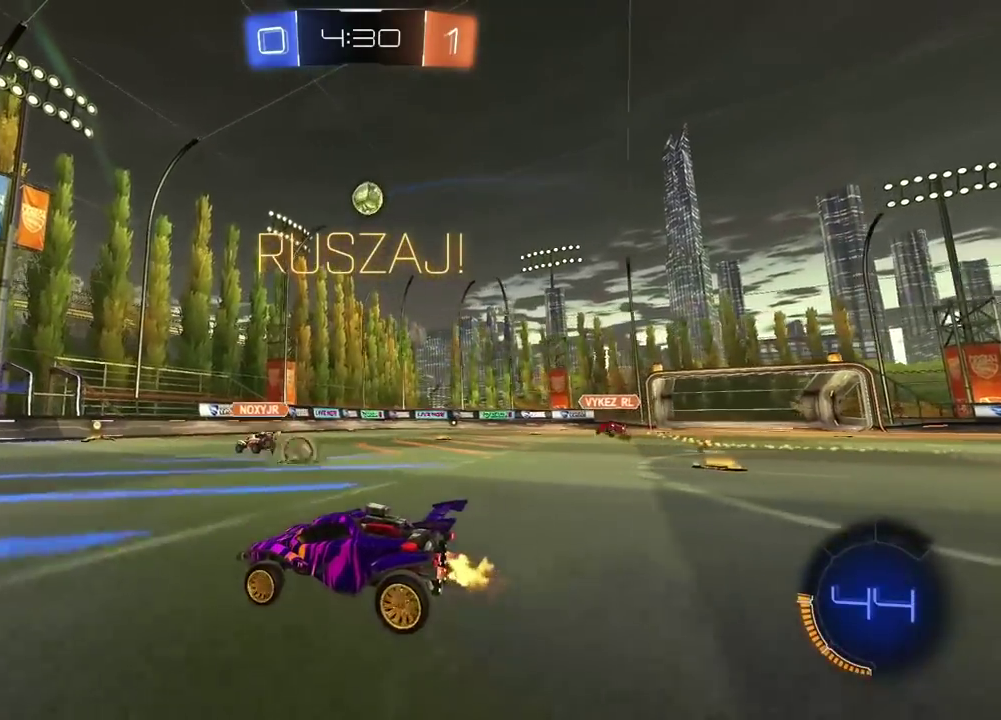
{"buttons": ["R2"], "left_stick": "right", "right_stick": "center", "events": [[117, "R1", "down"], [167, "left_stick", "right"], [450, "R1", "up"]]}
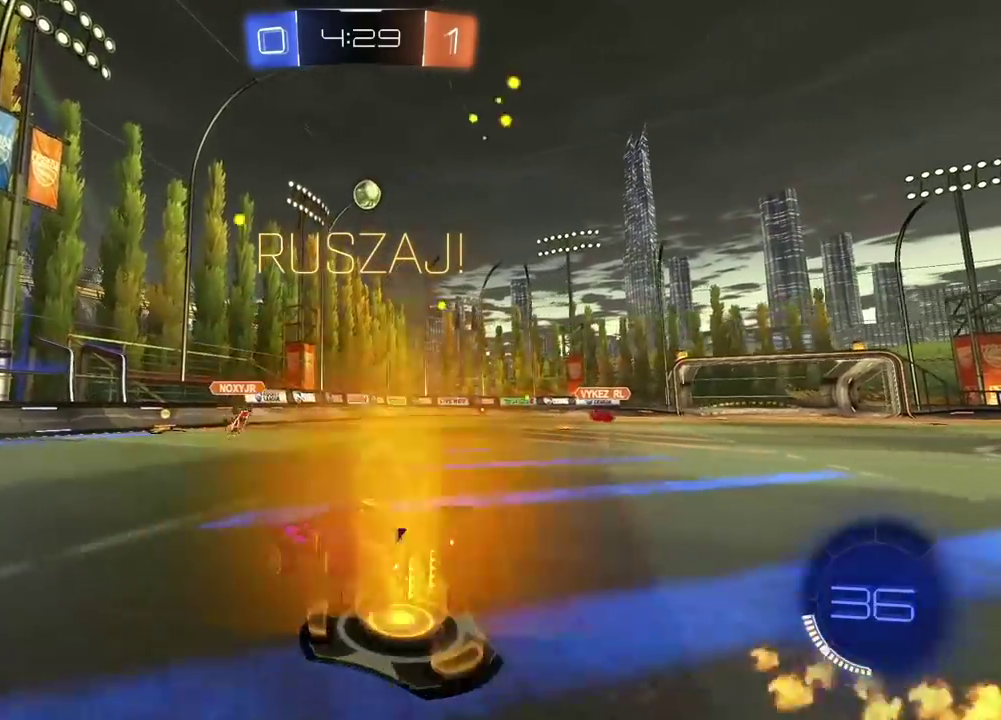
{"buttons": ["R2"], "left_stick": "center", "right_stick": "center", "events": [[117, "R1", "down"], [200, "left_stick", "center"], [433, "R1", "up"]]}
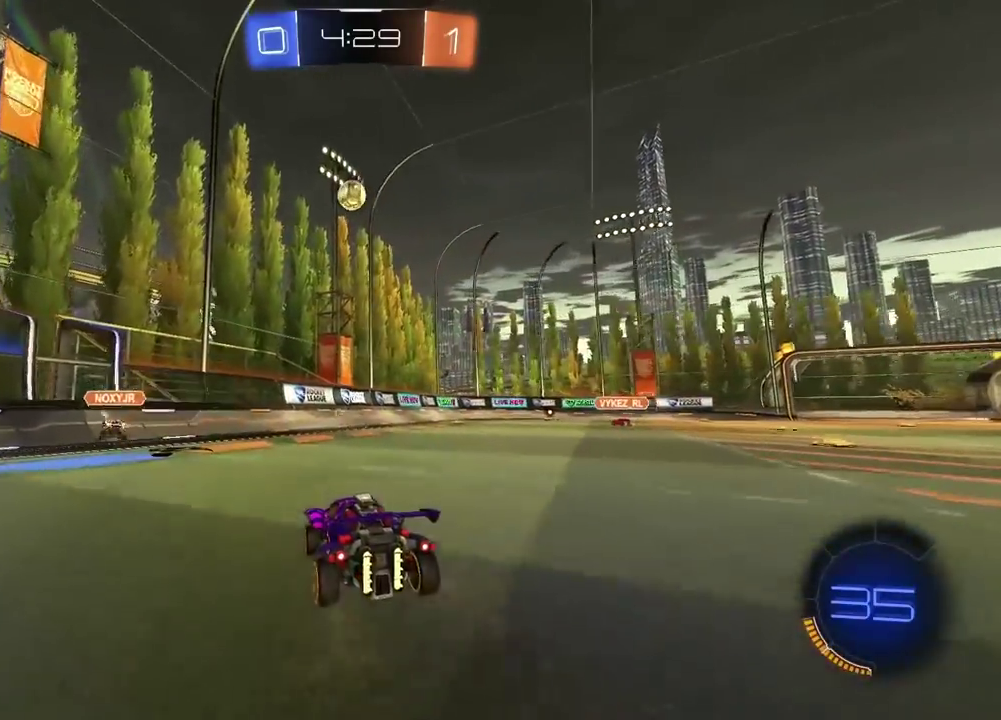
{"buttons": ["R1", "R2"], "left_stick": "center", "right_stick": "center", "events": [[67, "left_stick", "right"], [450, "left_stick", "center"], [500, "R1", "down"]]}
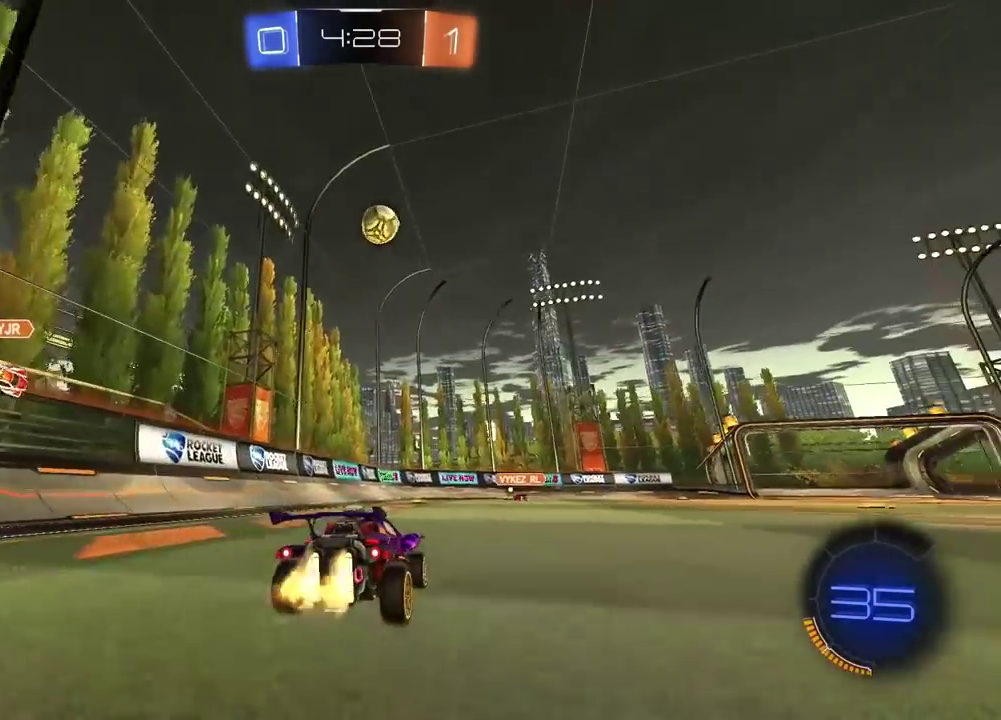
{"buttons": [], "left_stick": "right", "right_stick": "center", "events": [[50, "R1", "up"], [100, "left_stick", "right"], [200, "R2", "up"], [200, "left_stick", "center"], [467, "left_stick", "right"]]}
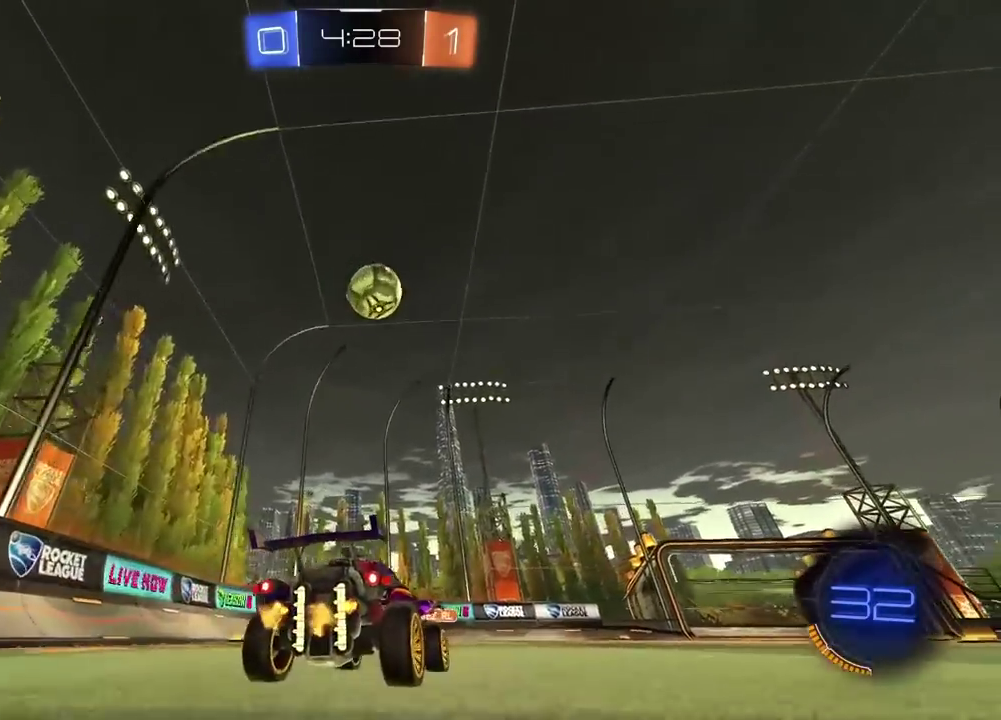
{"buttons": ["R1"], "left_stick": "center", "right_stick": "center", "events": [[33, "left_stick", "center"], [183, "R1", "down"], [200, "CROSS", "down"], [233, "left_stick", "down-right"], [283, "left_stick", "down"], [367, "left_stick", "down-left"], [400, "CROSS", "up"], [433, "left_stick", "center"]]}
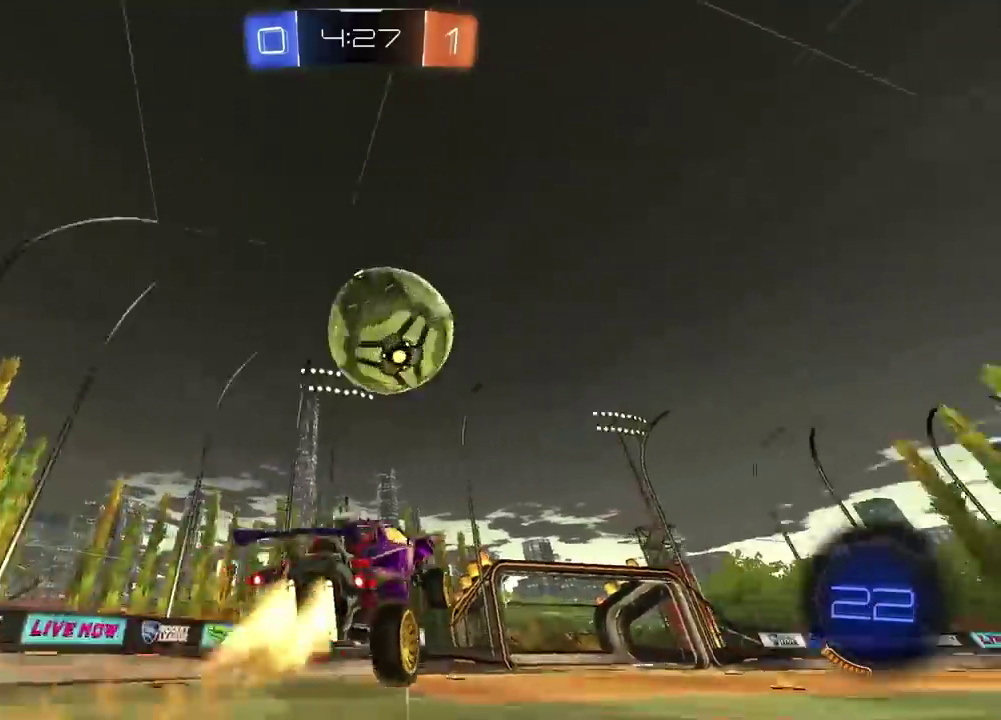
{"buttons": ["L2"], "left_stick": "down-left", "right_stick": "center"}
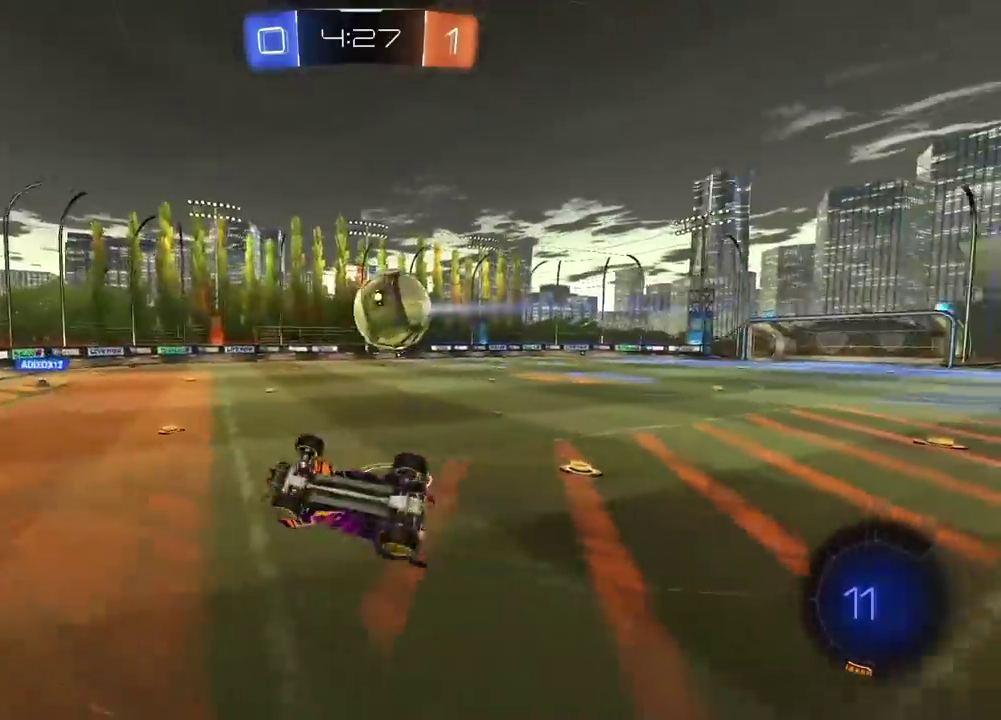
{"buttons": [], "left_stick": "center", "right_stick": "center"}
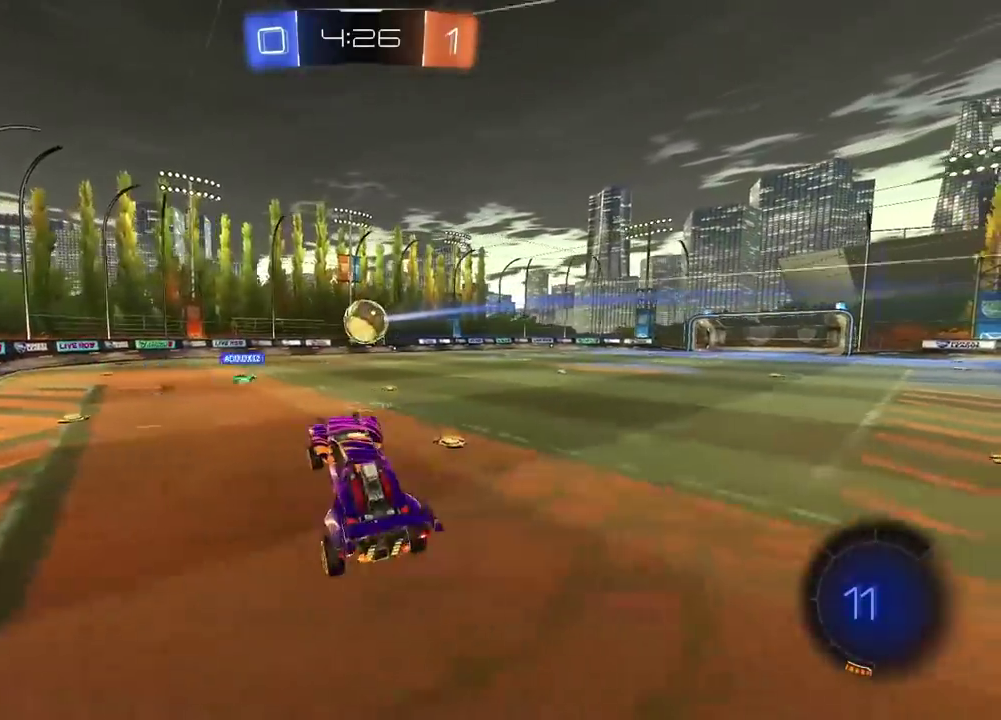
{"buttons": [], "left_stick": "right", "right_stick": "center", "events": [[67, "R2", "down"], [333, "left_stick", "right"], [417, "R2", "up"]]}
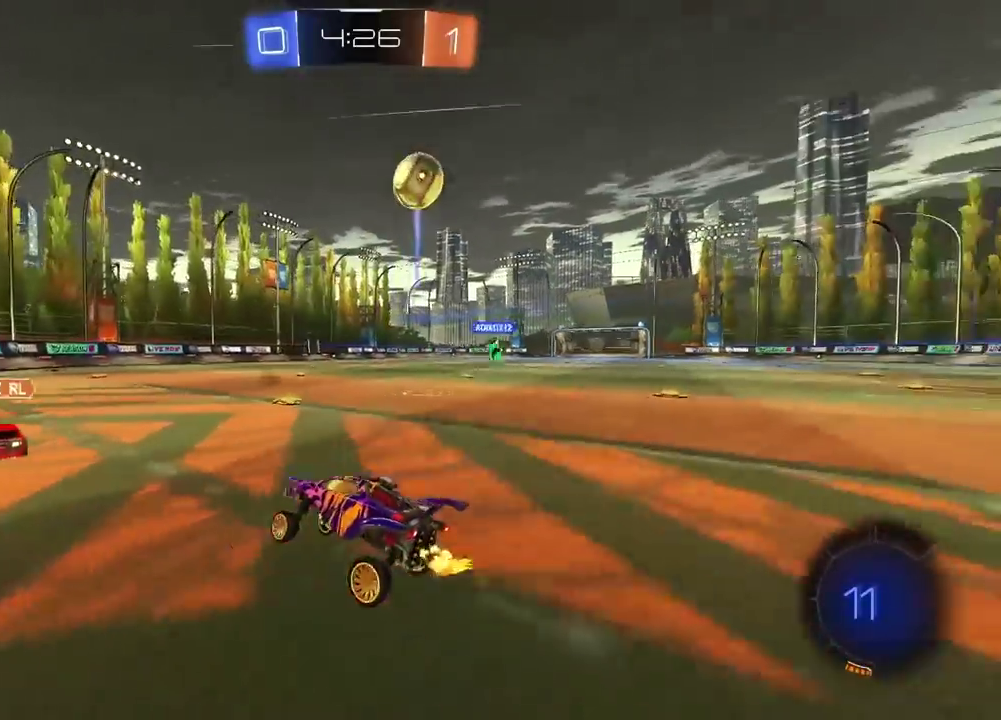
{"buttons": ["R1", "R2"], "left_stick": "left", "right_stick": "center", "events": [[67, "R2", "down"], [133, "TRIANGLE", "down"], [233, "TRIANGLE", "up"], [267, "R1", "down"], [417, "left_stick", "left"]]}
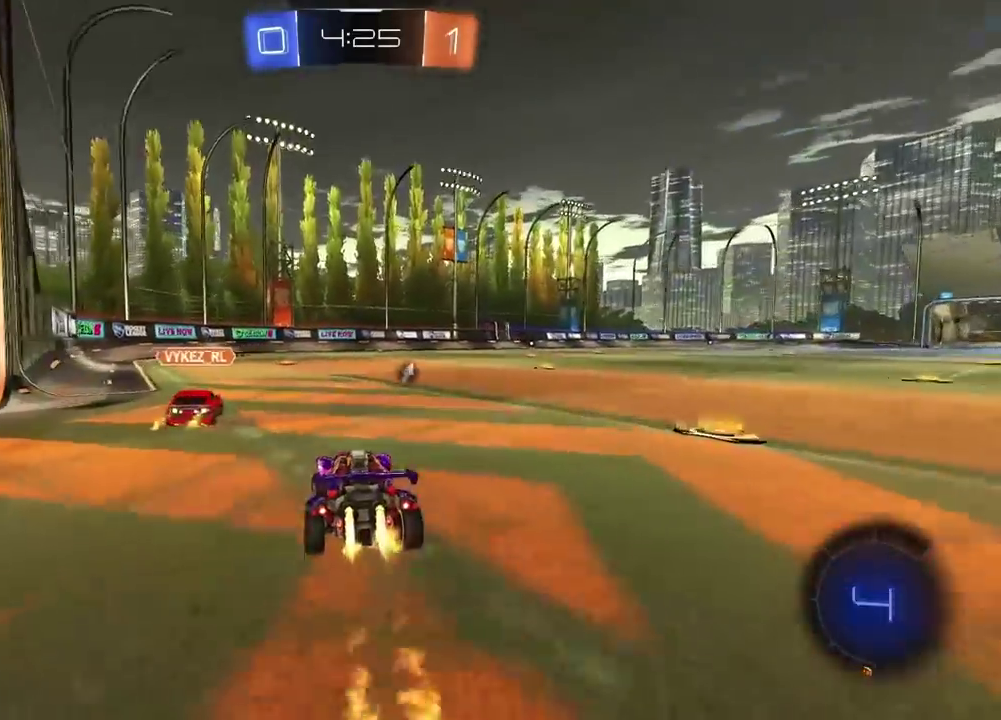
{"buttons": ["R1", "R2"], "left_stick": "right", "right_stick": "center", "events": [[117, "left_stick", "center"], [417, "left_stick", "right"]]}
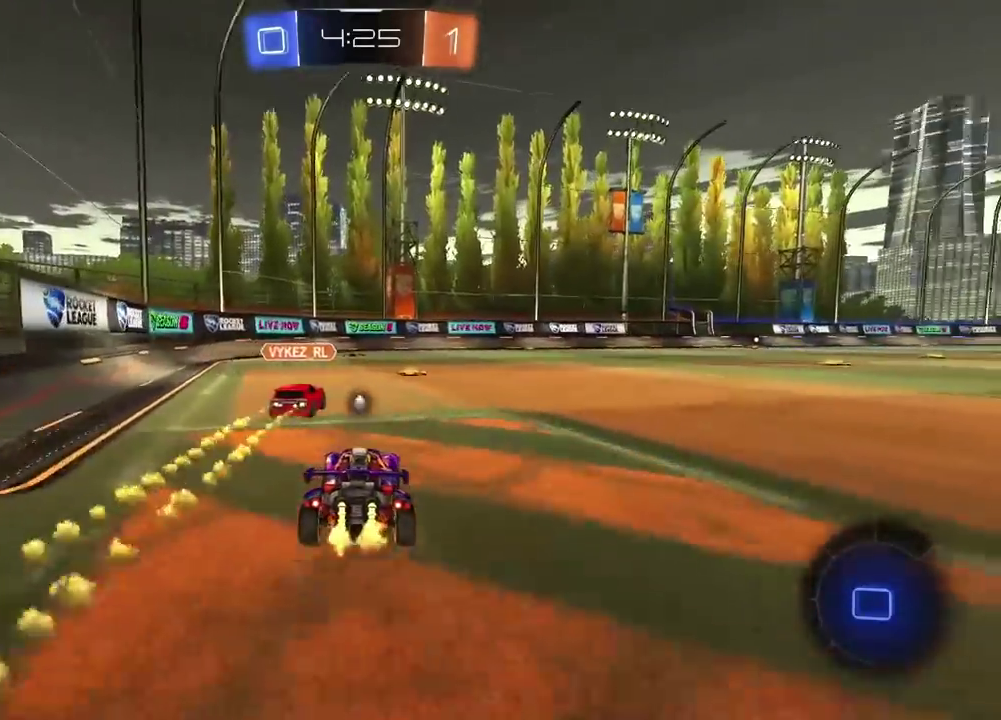
{"buttons": ["R2"], "left_stick": "right", "right_stick": "center", "events": [[17, "left_stick", "center"], [67, "R1", "up"], [267, "left_stick", "right"], [350, "TRIANGLE", "down"], [467, "TRIANGLE", "up"]]}
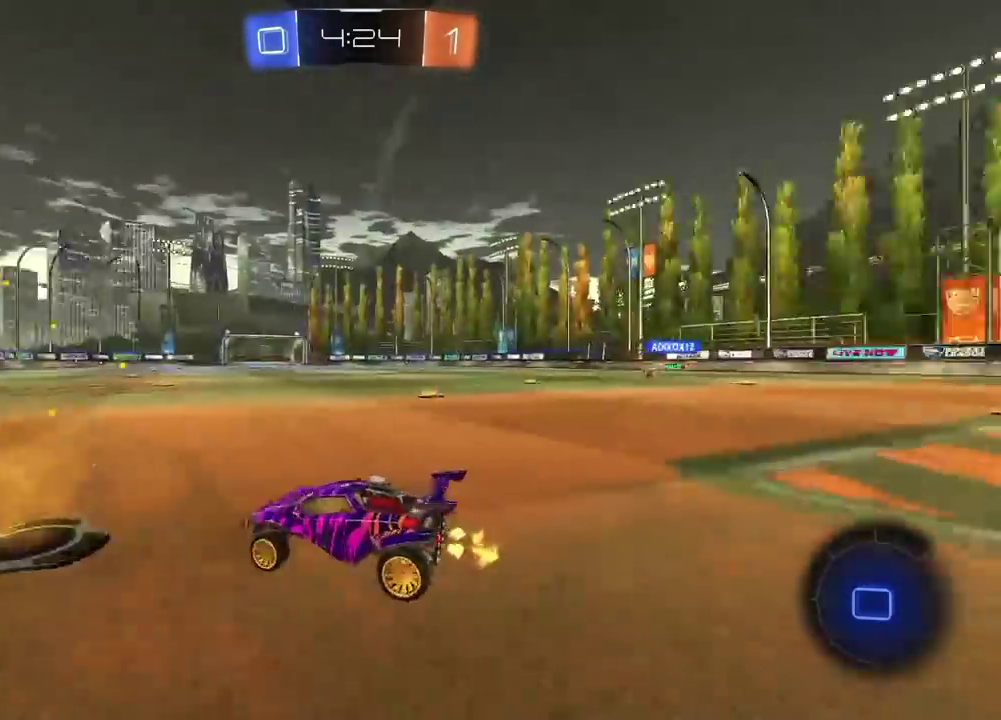
{"buttons": ["CROSS", "R2"], "left_stick": "up", "right_stick": "center", "events": [[300, "CROSS", "down"], [300, "left_stick", "up"], [383, "CROSS", "up"], [433, "CROSS", "down"]]}
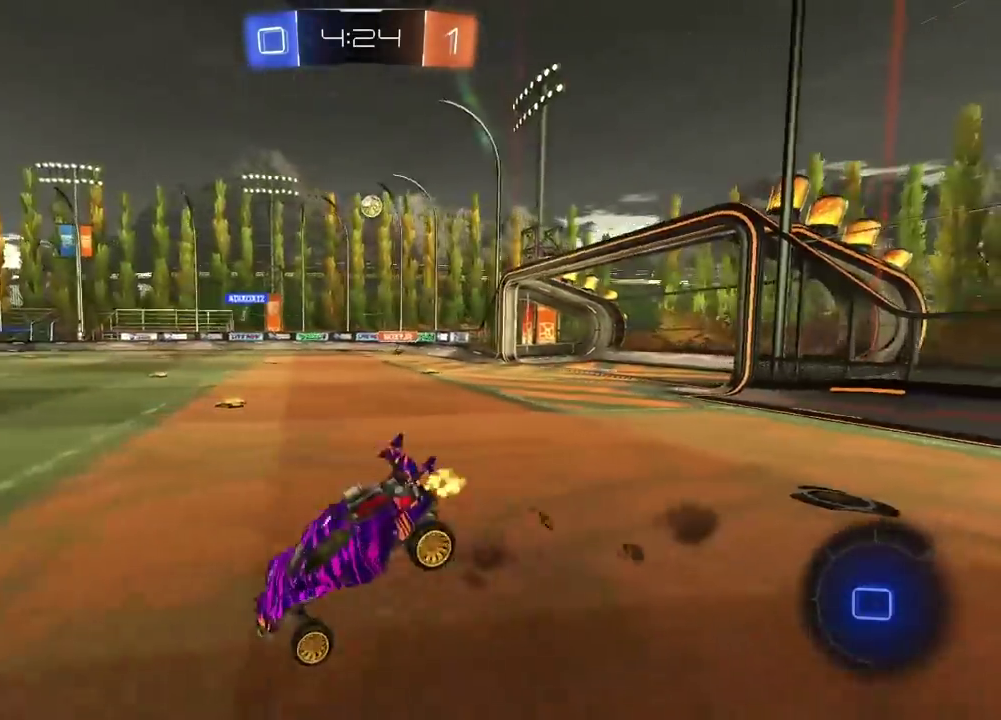
{"buttons": ["R2"], "left_stick": "center", "right_stick": "center", "events": [[67, "CROSS", "up"], [133, "left_stick", "center"]]}
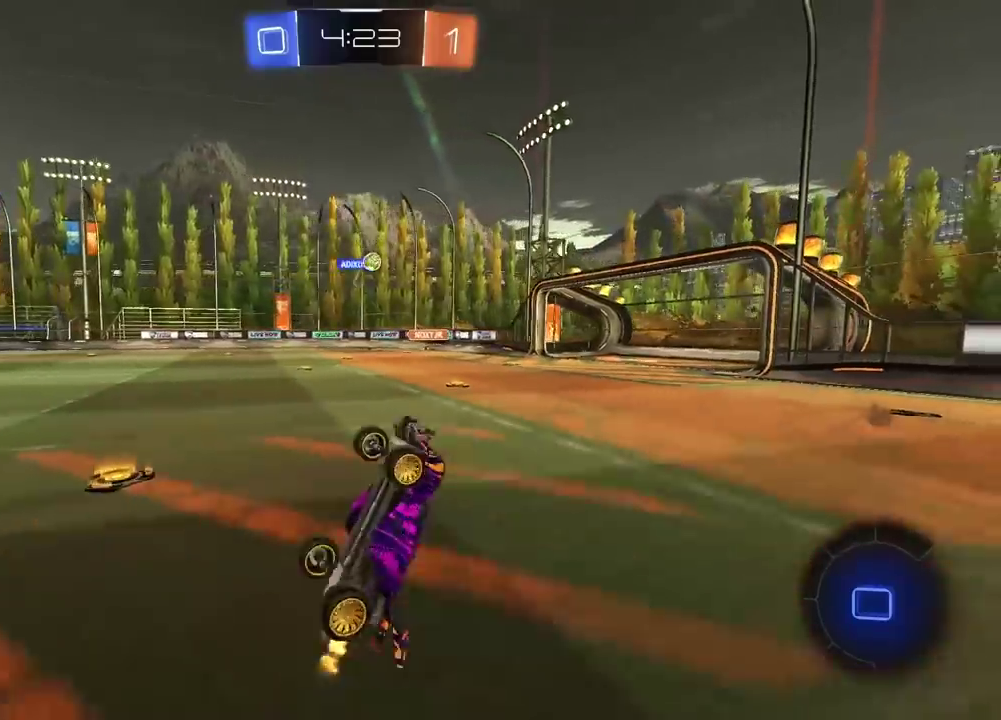
{"buttons": ["R2"], "left_stick": "center", "right_stick": "center", "events": []}
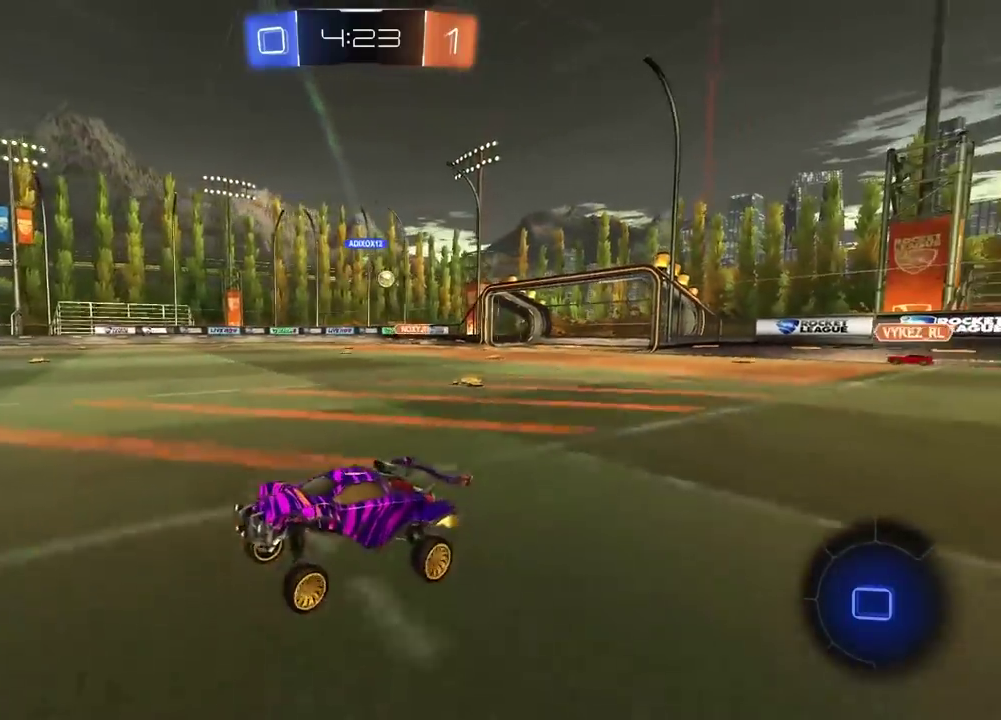
{"buttons": ["R2"], "left_stick": "center", "right_stick": "center", "events": [[300, "left_stick", "right"], [383, "left_stick", "center"]]}
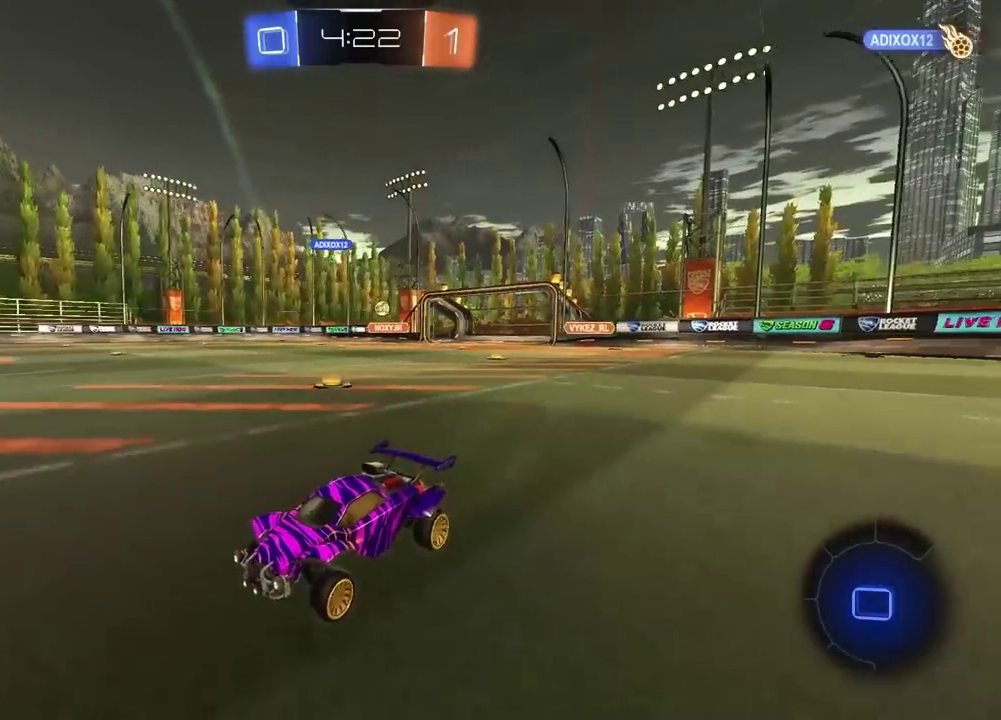
{"buttons": ["R2"], "left_stick": "left", "right_stick": "center", "events": [[17, "left_stick", "left"], [83, "L1", "down"], [283, "L1", "up"]]}
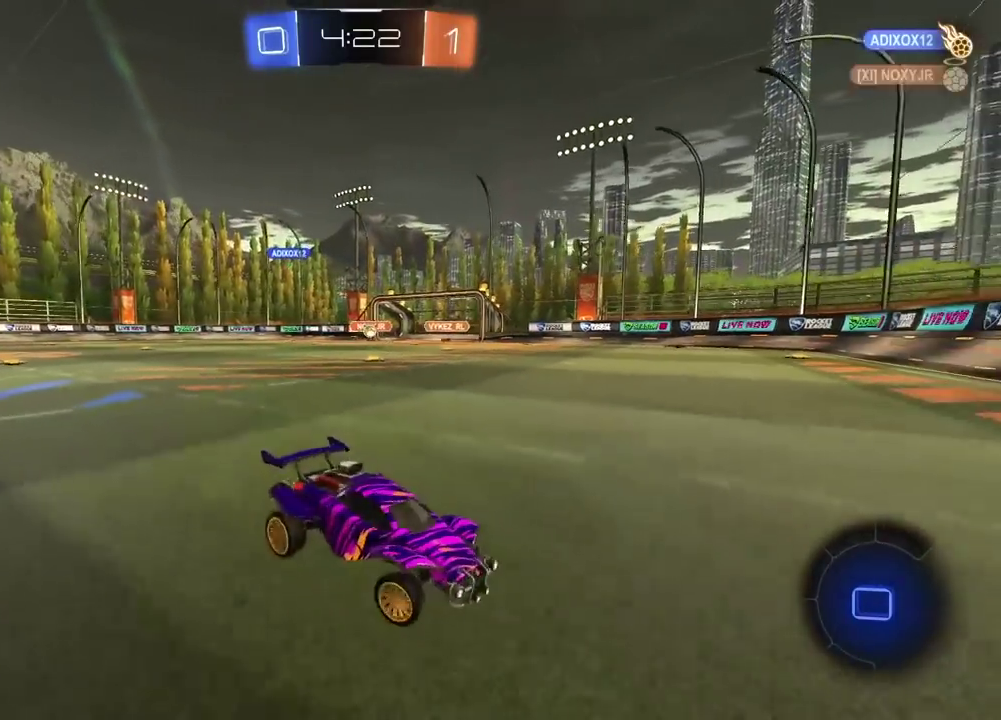
{"buttons": ["R2"], "left_stick": "right", "right_stick": "center", "events": [[400, "left_stick", "center"], [500, "left_stick", "right"]]}